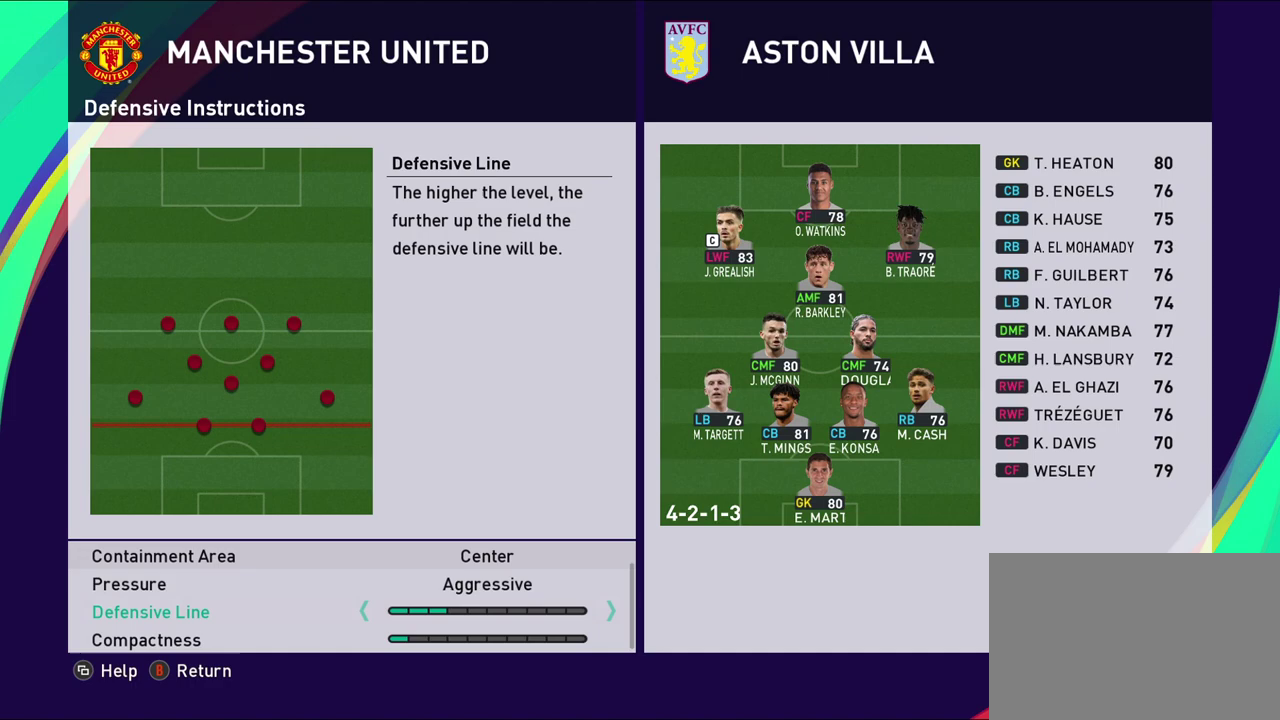
Gameplay with a controller (PlayStation layout); each line is a JSON object with the inputs held at the frame after it (dt_ms = milliseconds from this image to that frame). "events" lists button and stick changes between this image and that frame as [ms after this image, input, new state], when the widget could be followed in between. Not read: R3 right_stick.
{"dt_ms": 500, "buttons": [], "left_stick": "center", "events": []}
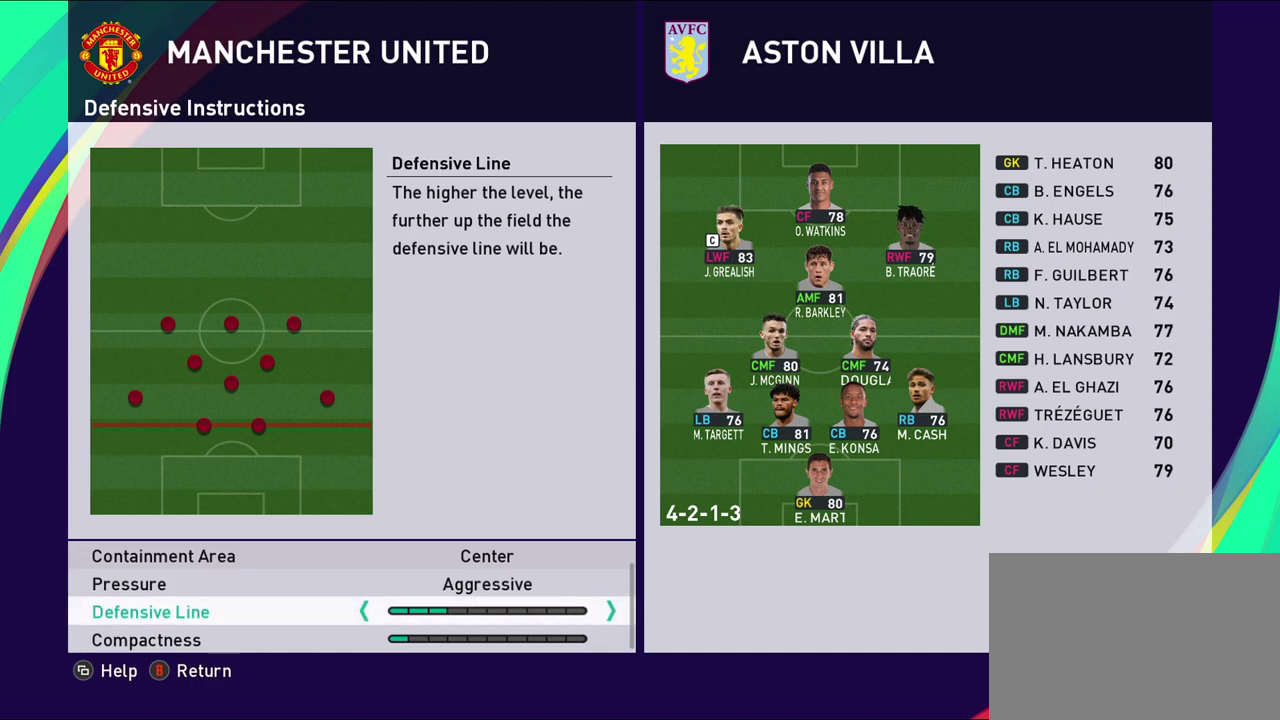
{"dt_ms": 500, "buttons": [], "left_stick": "center", "events": [[117, "DPAD_RIGHT", "down"], [267, "DPAD_RIGHT", "up"]]}
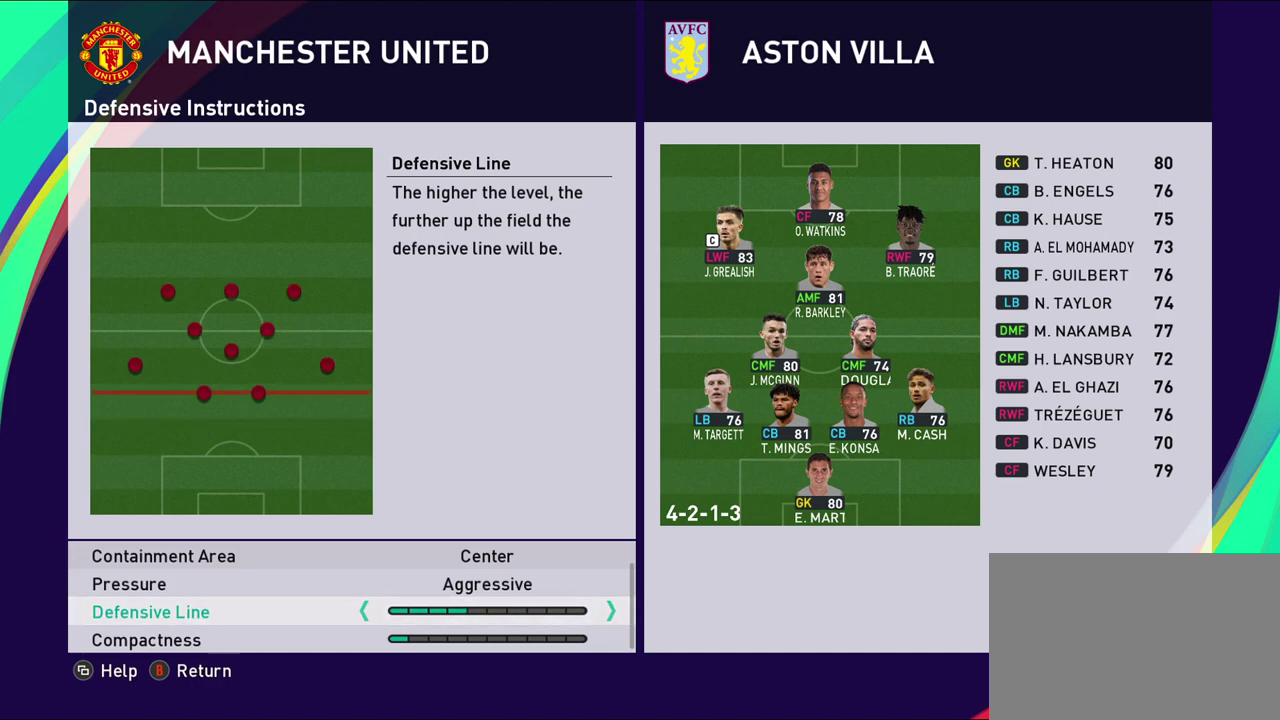
{"dt_ms": 500, "buttons": [], "left_stick": "center", "events": []}
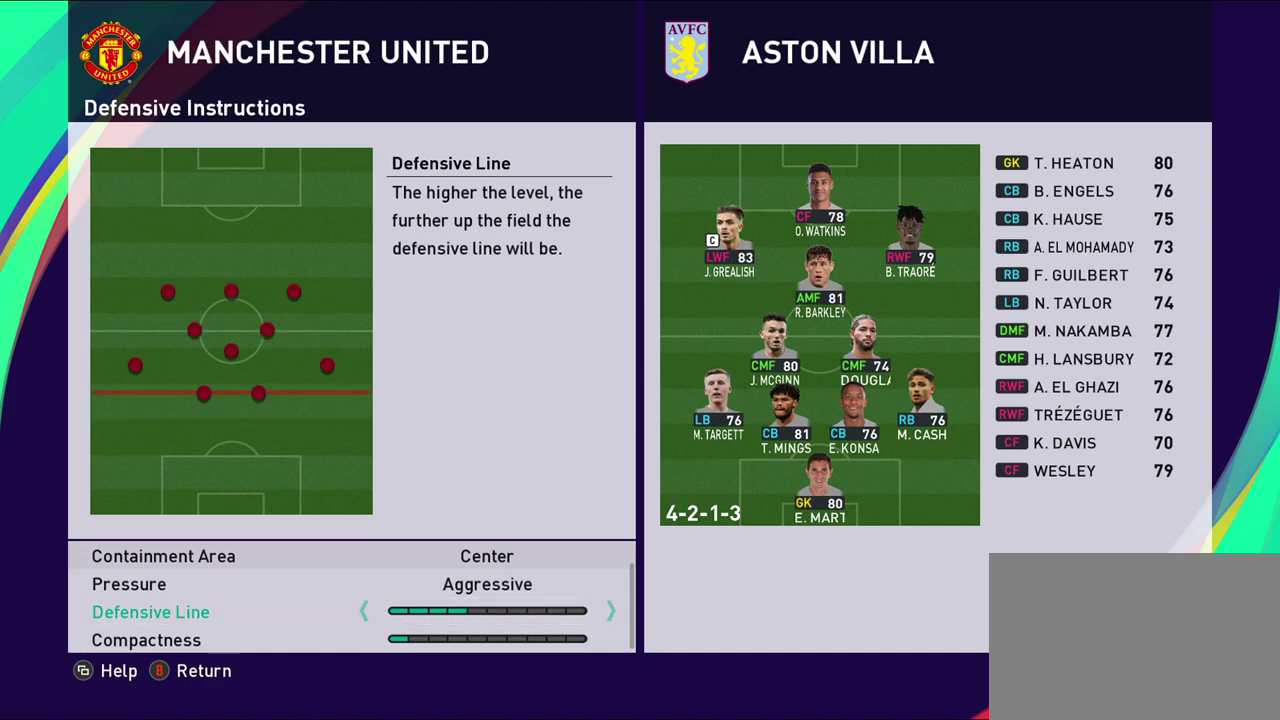
{"dt_ms": 500, "buttons": ["DPAD_RIGHT"], "left_stick": "center", "events": [[500, "DPAD_RIGHT", "down"]]}
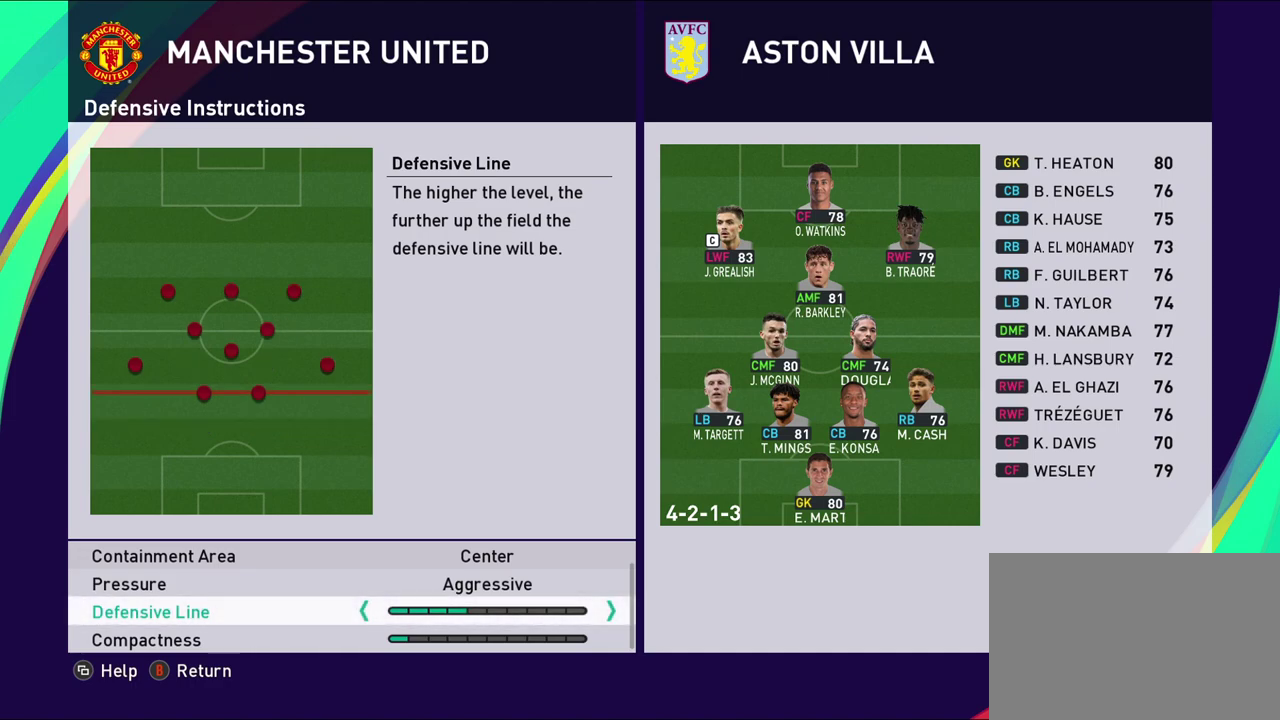
{"dt_ms": 300, "buttons": ["DPAD_RIGHT"], "left_stick": "center", "events": [[150, "DPAD_RIGHT", "up"], [233, "DPAD_RIGHT", "down"]]}
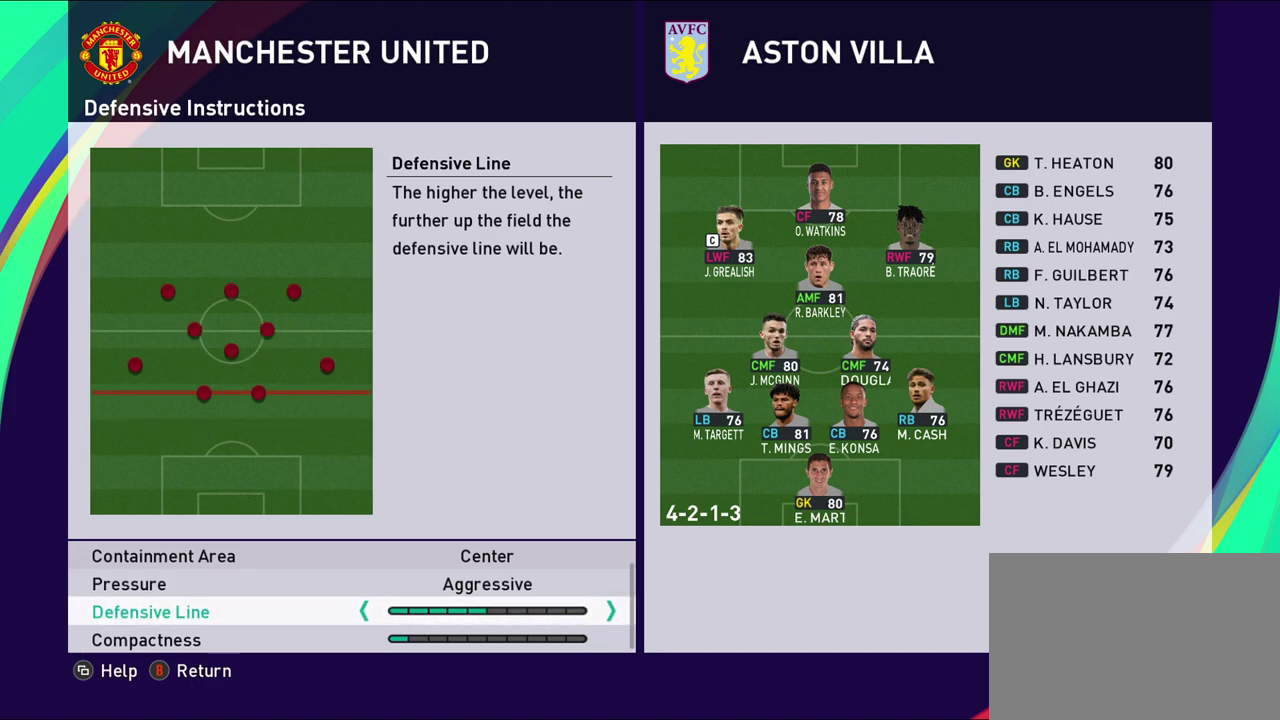
{"dt_ms": 700, "buttons": ["DPAD_RIGHT"], "left_stick": "center", "events": [[67, "DPAD_RIGHT", "up"], [350, "DPAD_LEFT", "down"], [483, "DPAD_LEFT", "up"], [667, "DPAD_RIGHT", "down"]]}
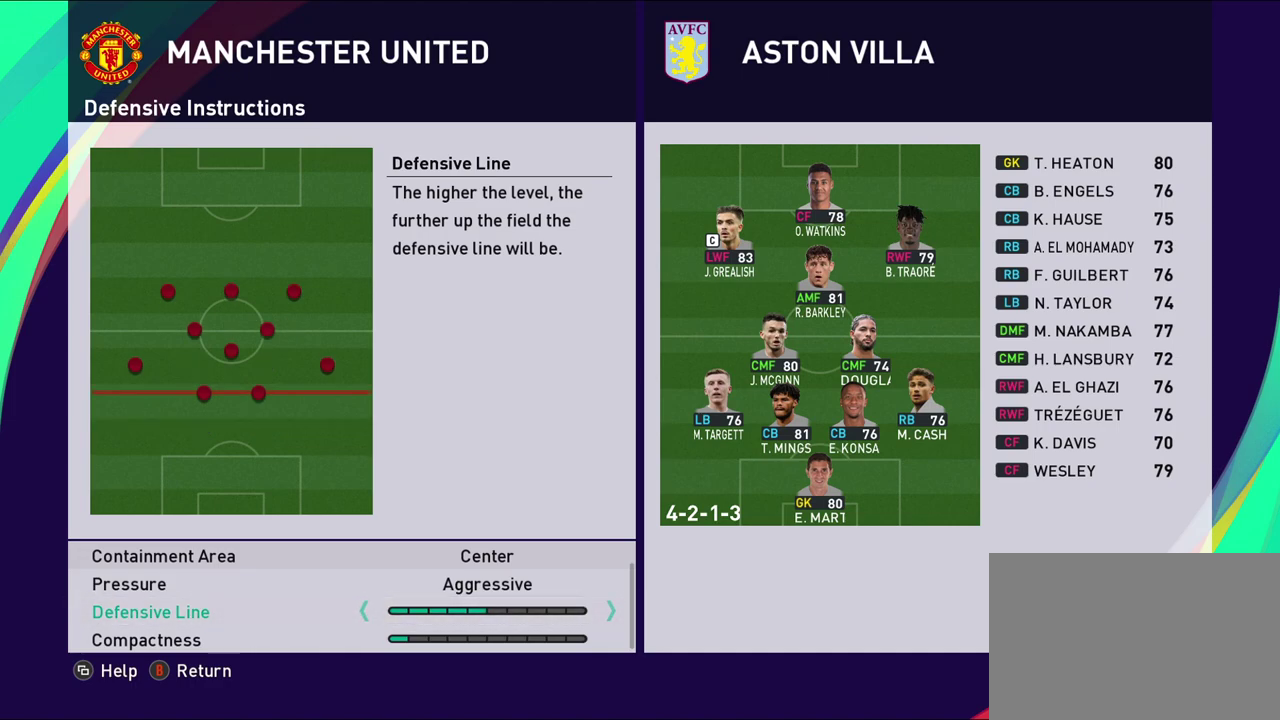
{"dt_ms": 400, "buttons": ["DPAD_LEFT"], "left_stick": "center", "events": [[100, "DPAD_RIGHT", "up"], [333, "DPAD_LEFT", "down"]]}
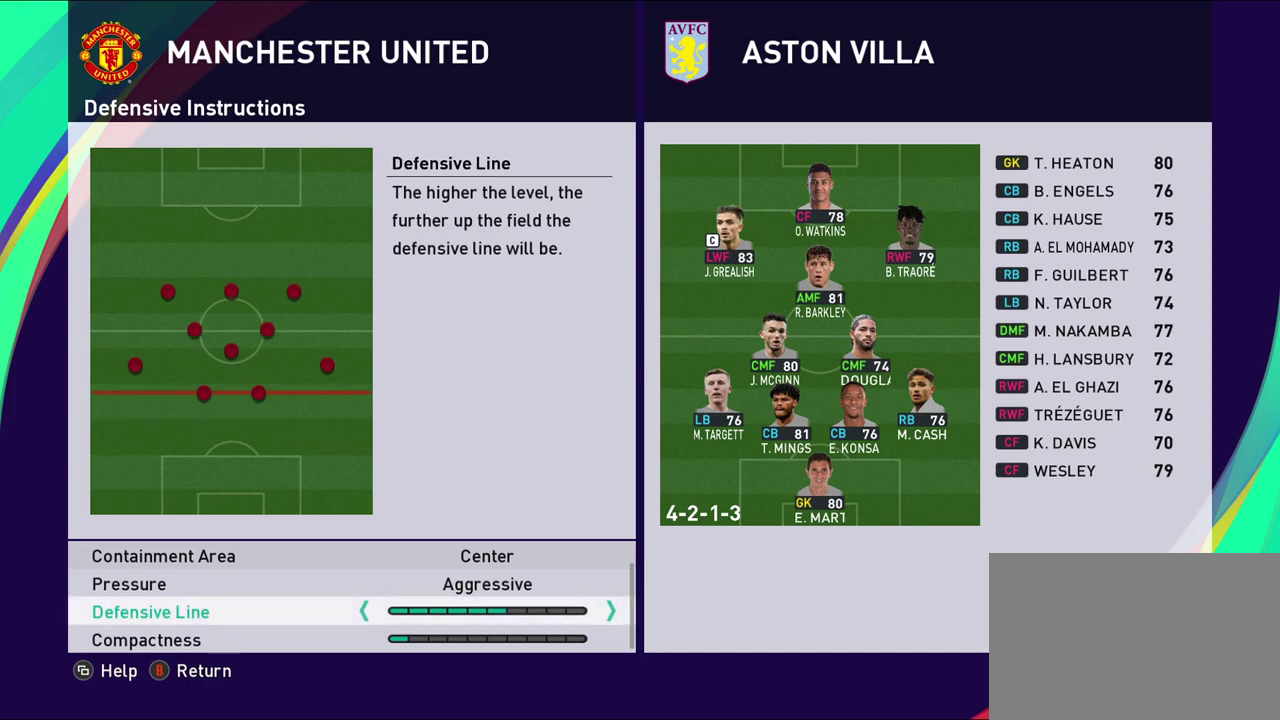
{"dt_ms": 800, "buttons": [], "left_stick": "center", "events": [[83, "DPAD_LEFT", "up"], [367, "DPAD_RIGHT", "down"], [500, "DPAD_RIGHT", "up"], [667, "DPAD_LEFT", "down"], [783, "DPAD_LEFT", "up"]]}
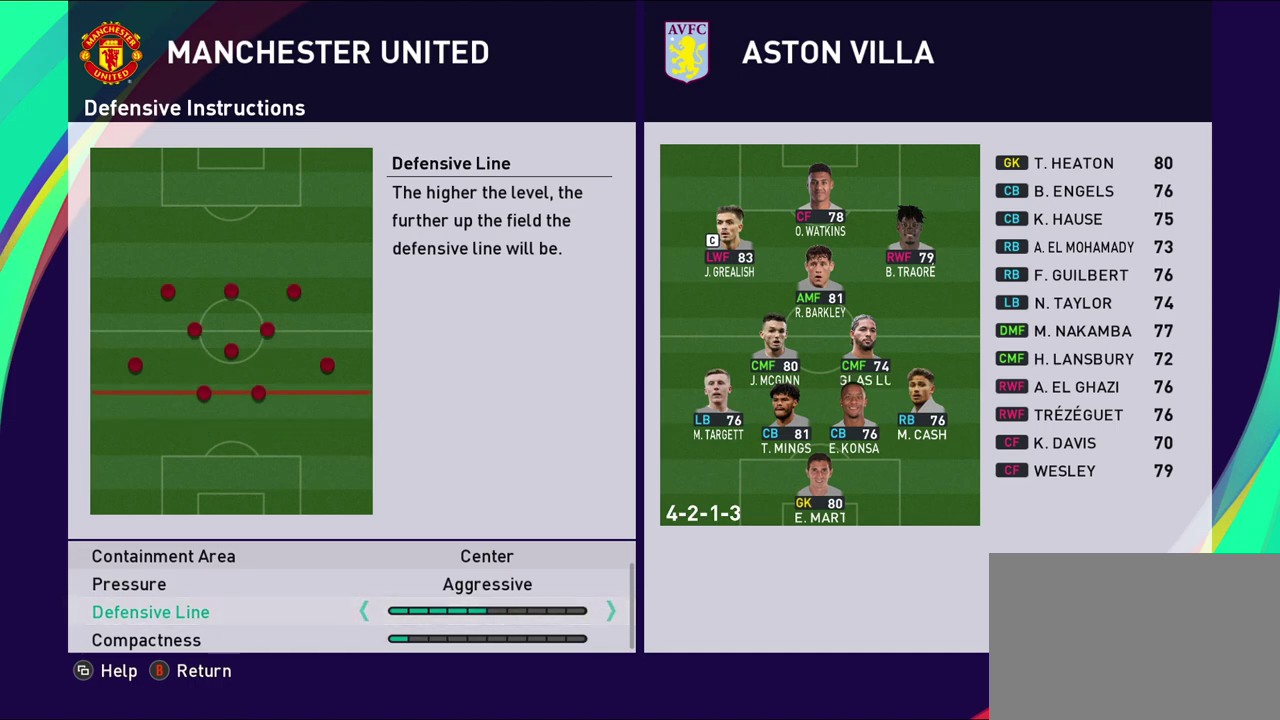
{"dt_ms": 300, "buttons": ["DPAD_RIGHT"], "left_stick": "center", "events": [[283, "DPAD_RIGHT", "down"]]}
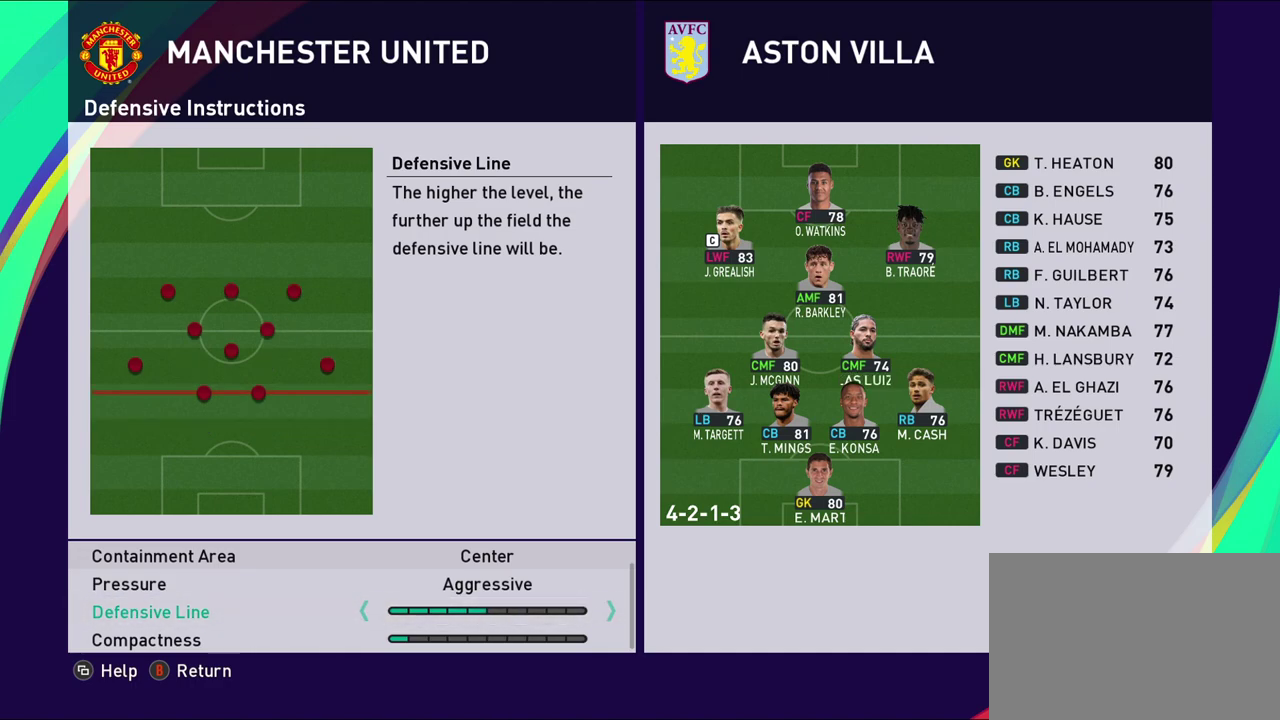
{"dt_ms": 500, "buttons": [], "left_stick": "center", "events": [[100, "DPAD_RIGHT", "up"]]}
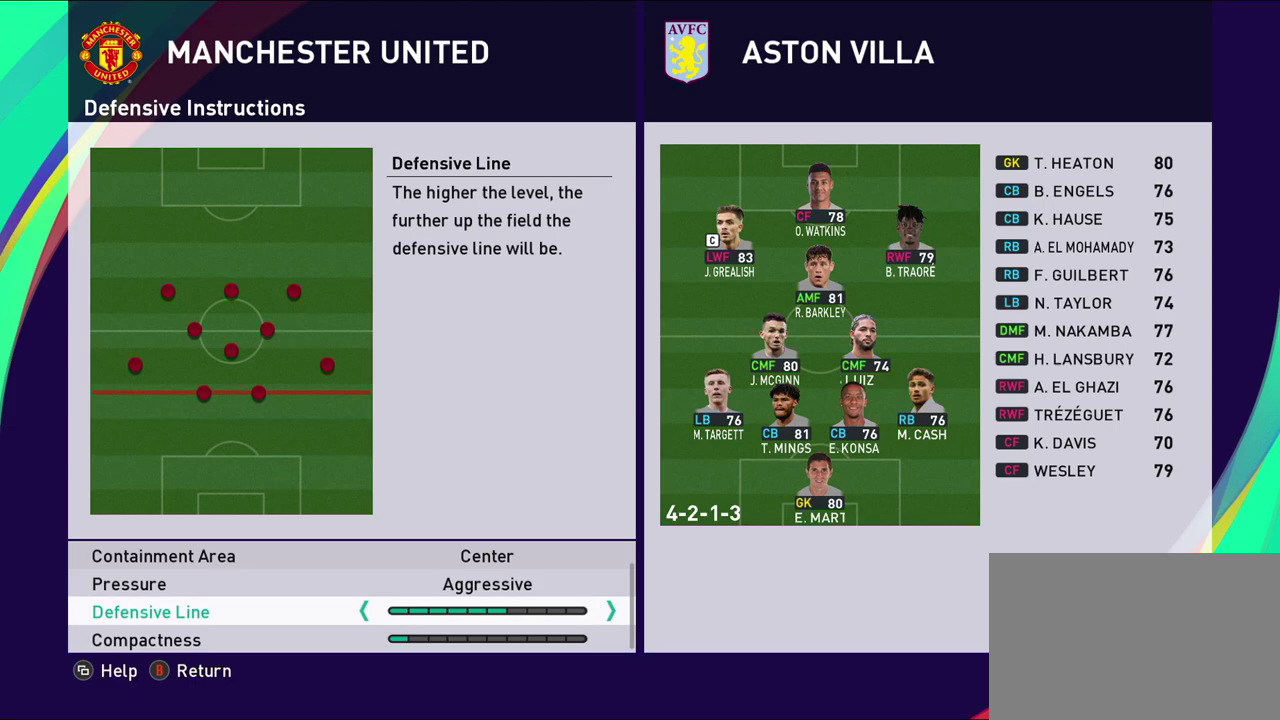
{"dt_ms": 700, "buttons": [], "left_stick": "center", "events": [[317, "DPAD_LEFT", "down"], [417, "DPAD_LEFT", "up"], [550, "DPAD_RIGHT", "down"], [650, "DPAD_RIGHT", "up"]]}
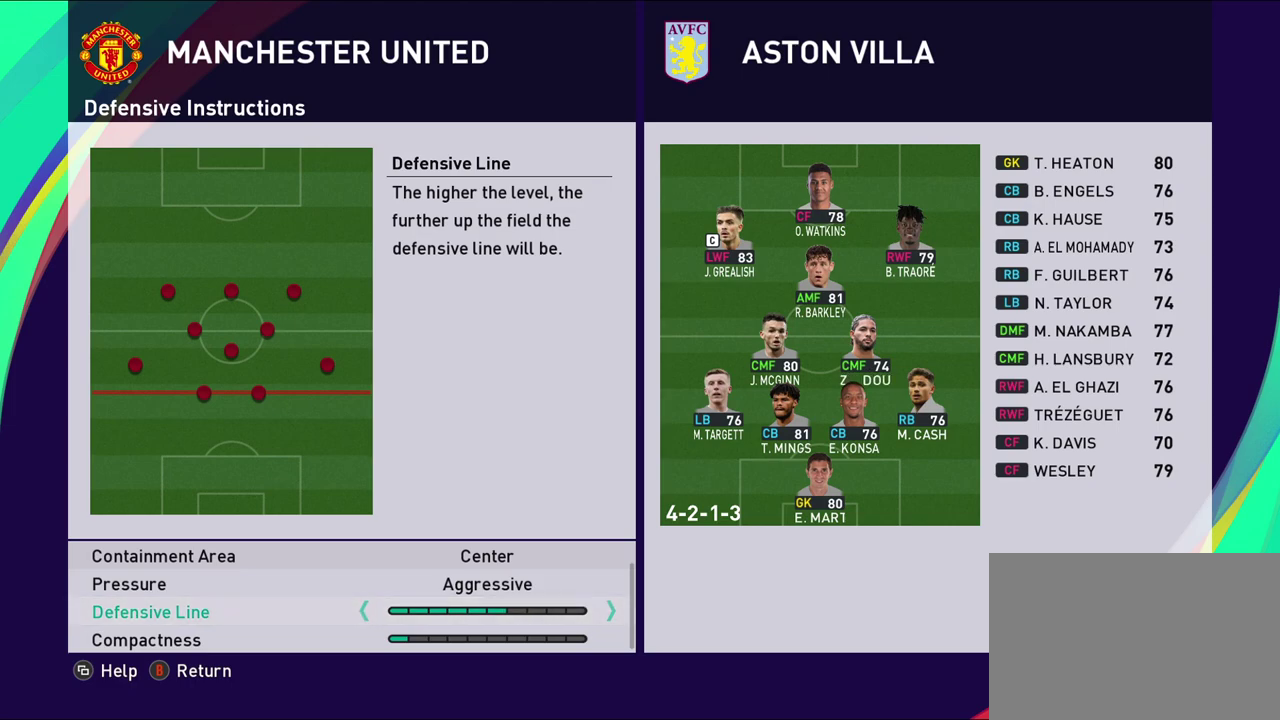
{"dt_ms": 300, "buttons": ["DPAD_LEFT"], "left_stick": "center", "events": [[283, "DPAD_LEFT", "down"]]}
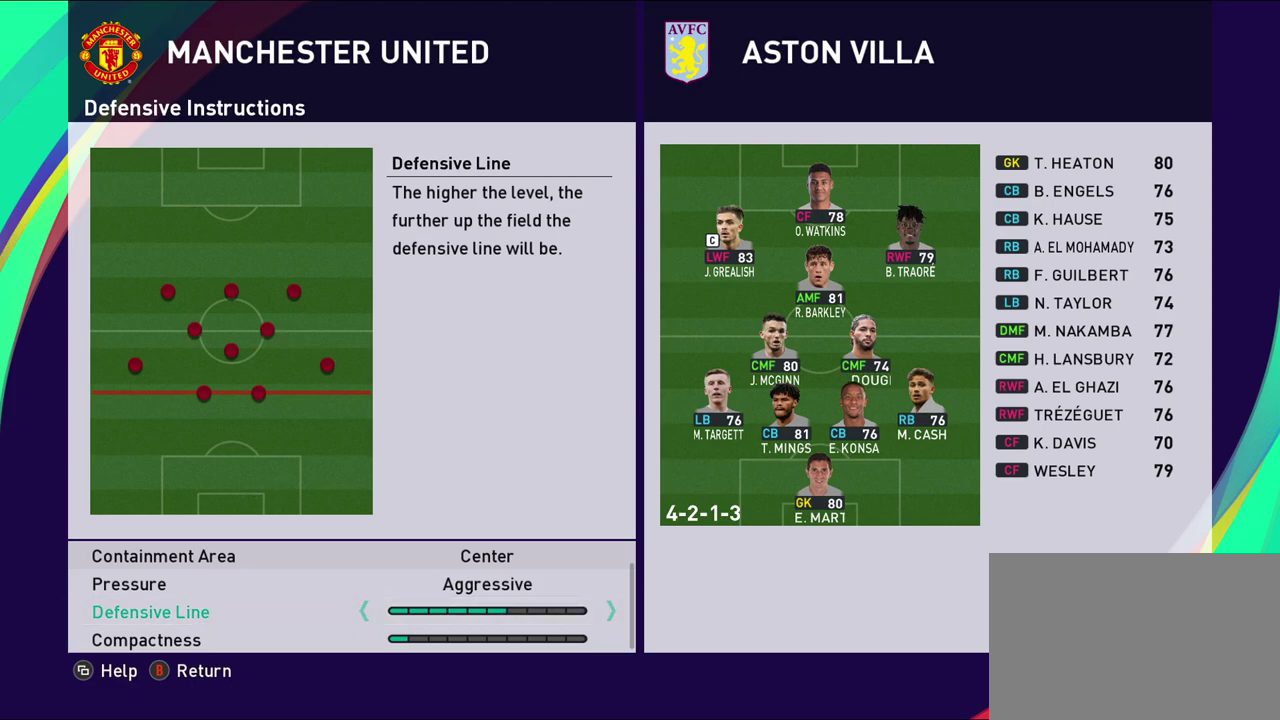
{"dt_ms": 500, "buttons": [], "left_stick": "center", "events": [[117, "DPAD_LEFT", "up"]]}
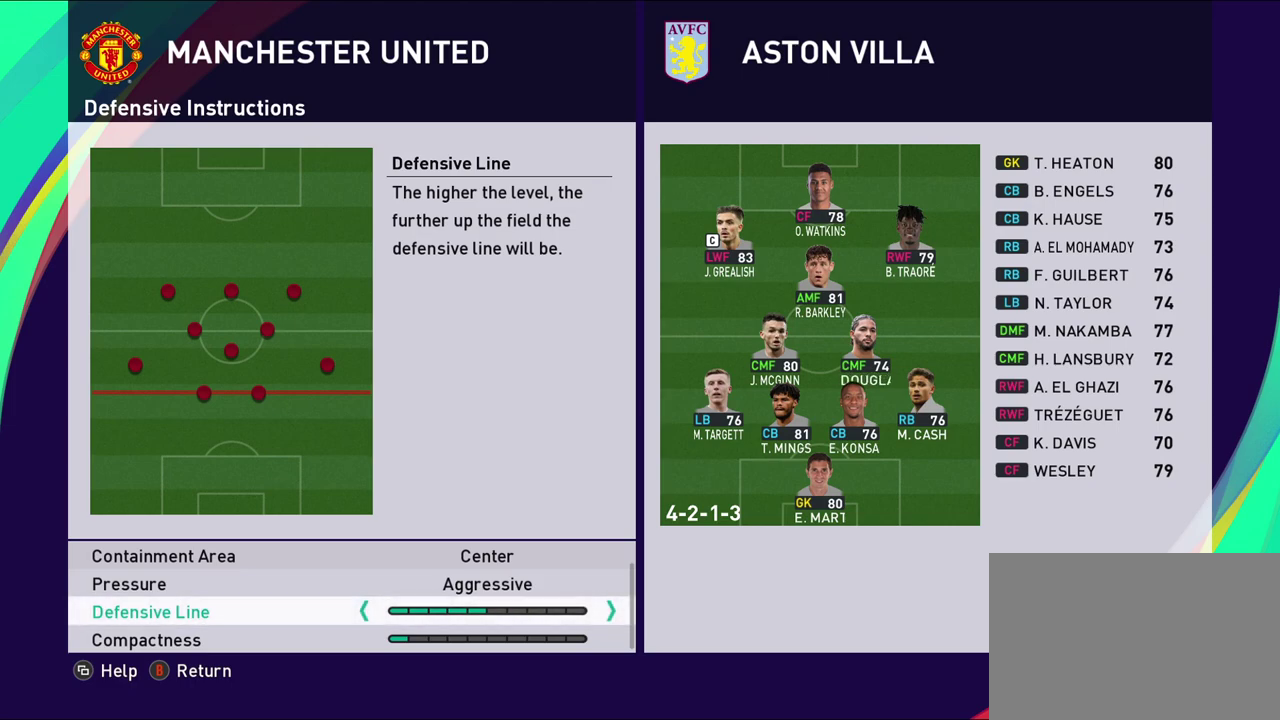
{"dt_ms": 500, "buttons": [], "left_stick": "center", "events": []}
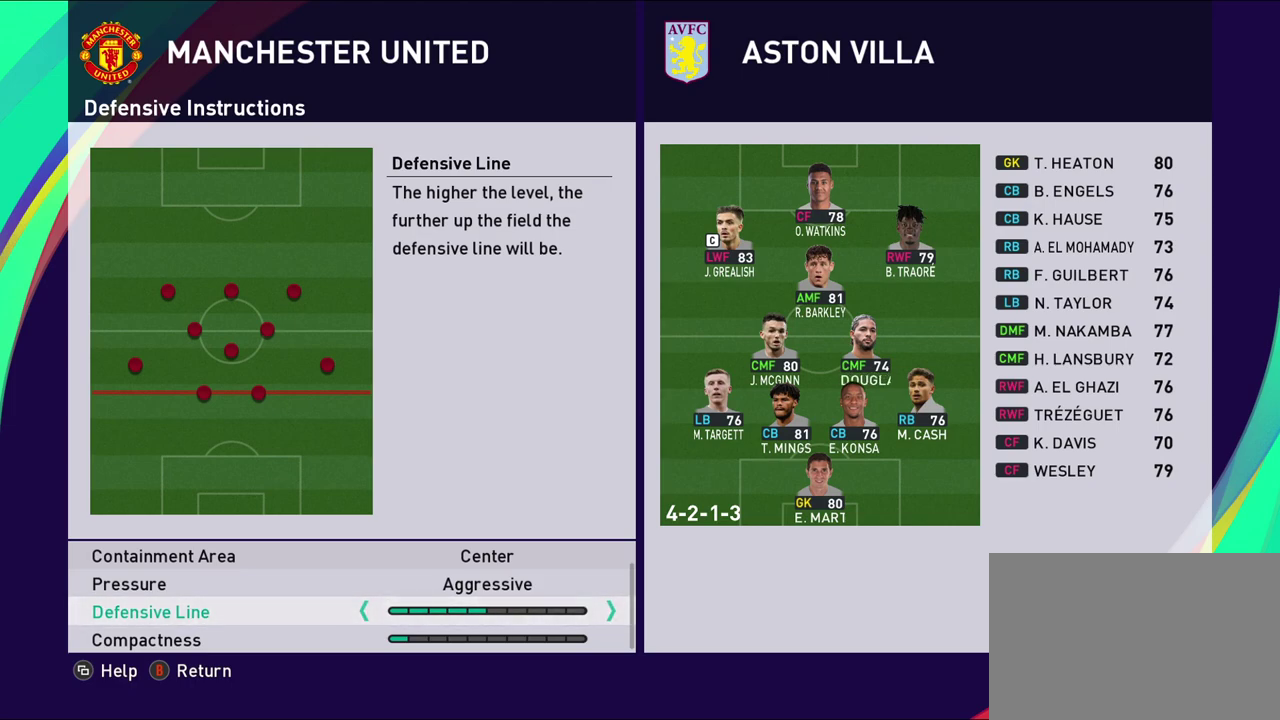
{"dt_ms": 500, "buttons": [], "left_stick": "center", "events": [[317, "DPAD_RIGHT", "down"], [433, "DPAD_RIGHT", "up"]]}
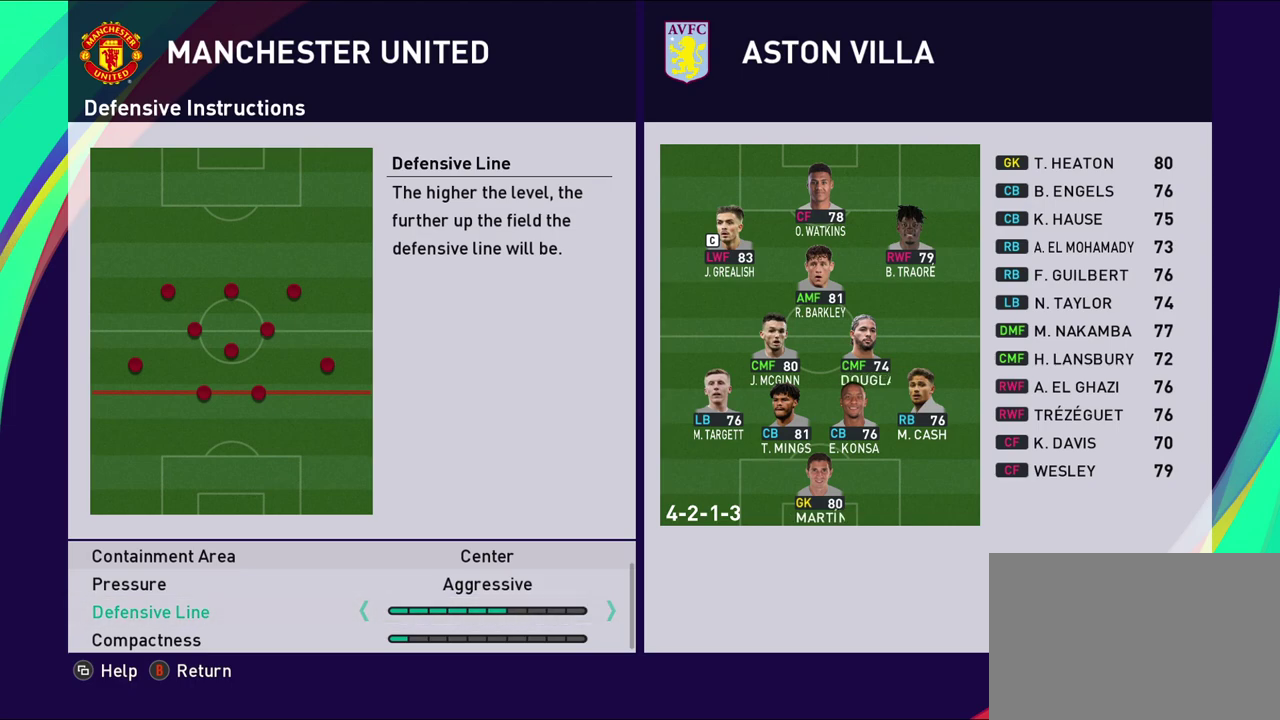
{"dt_ms": 500, "buttons": [], "left_stick": "center", "events": [[283, "DPAD_DOWN", "down"], [433, "DPAD_DOWN", "up"]]}
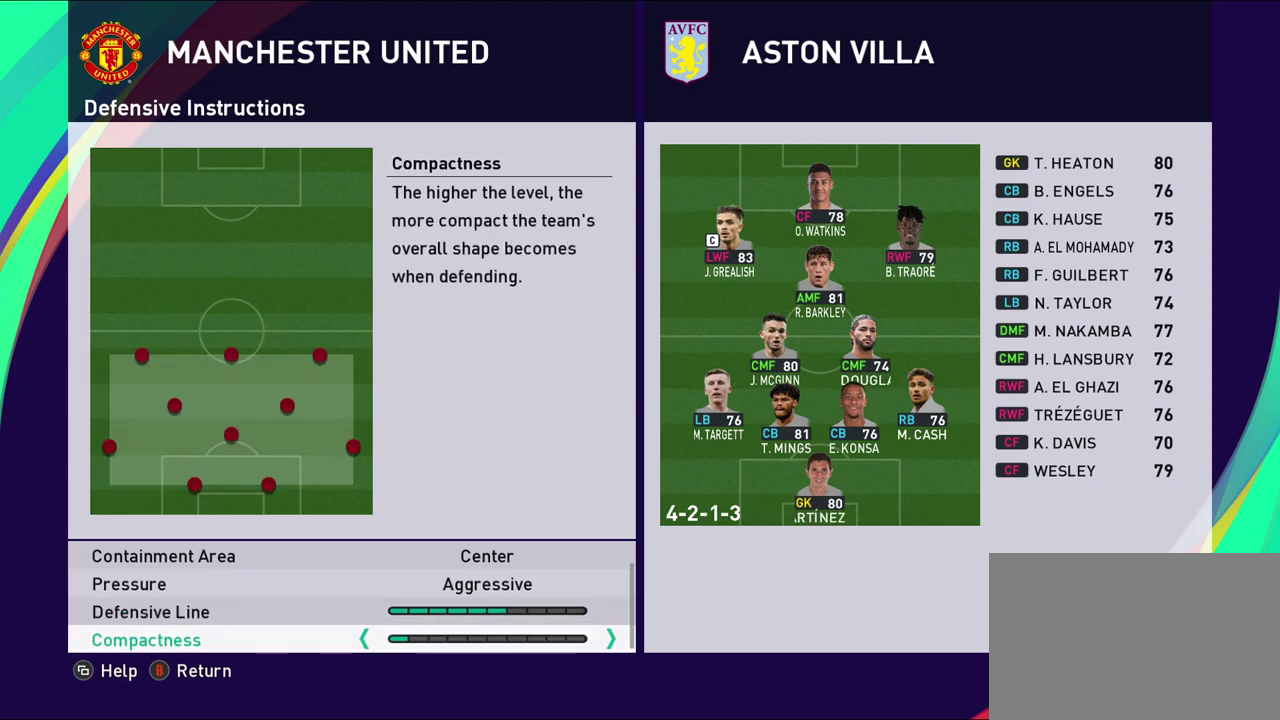
{"dt_ms": 500, "buttons": [], "left_stick": "center", "events": [[50, "DPAD_DOWN", "down"], [167, "DPAD_DOWN", "up"]]}
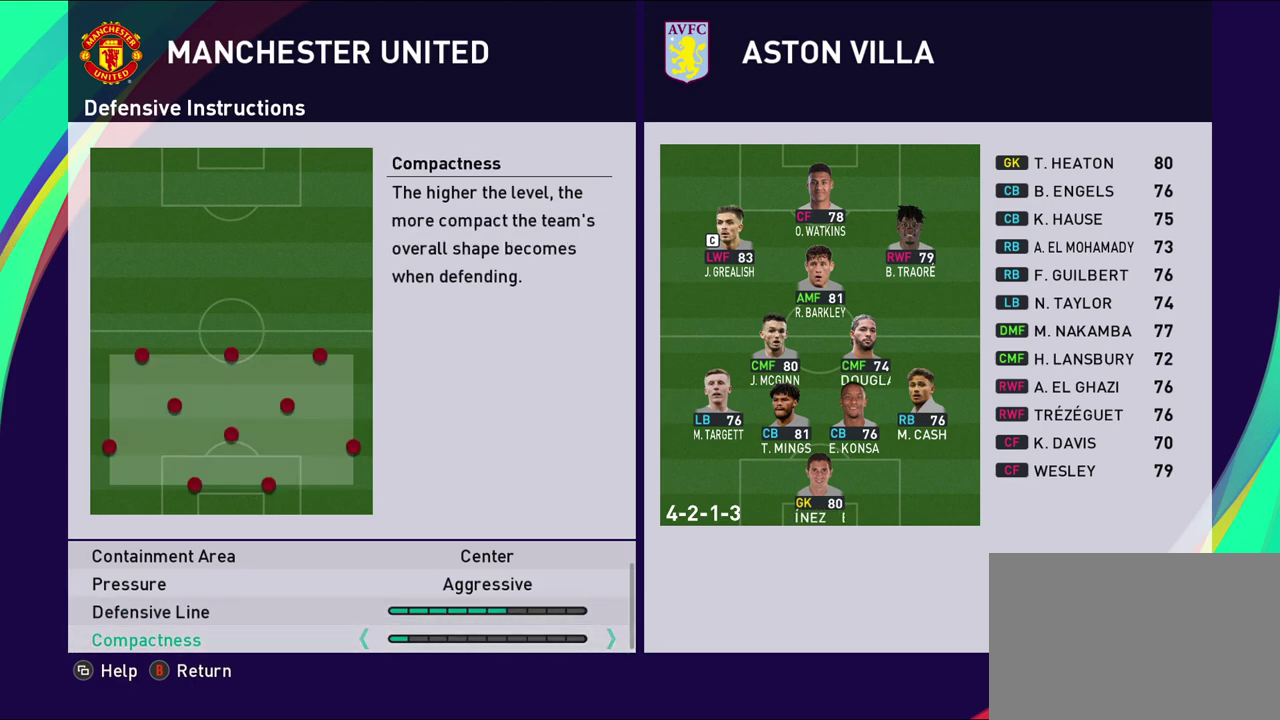
{"dt_ms": 500, "buttons": ["DPAD_RIGHT"], "left_stick": "center", "events": [[233, "DPAD_RIGHT", "down"]]}
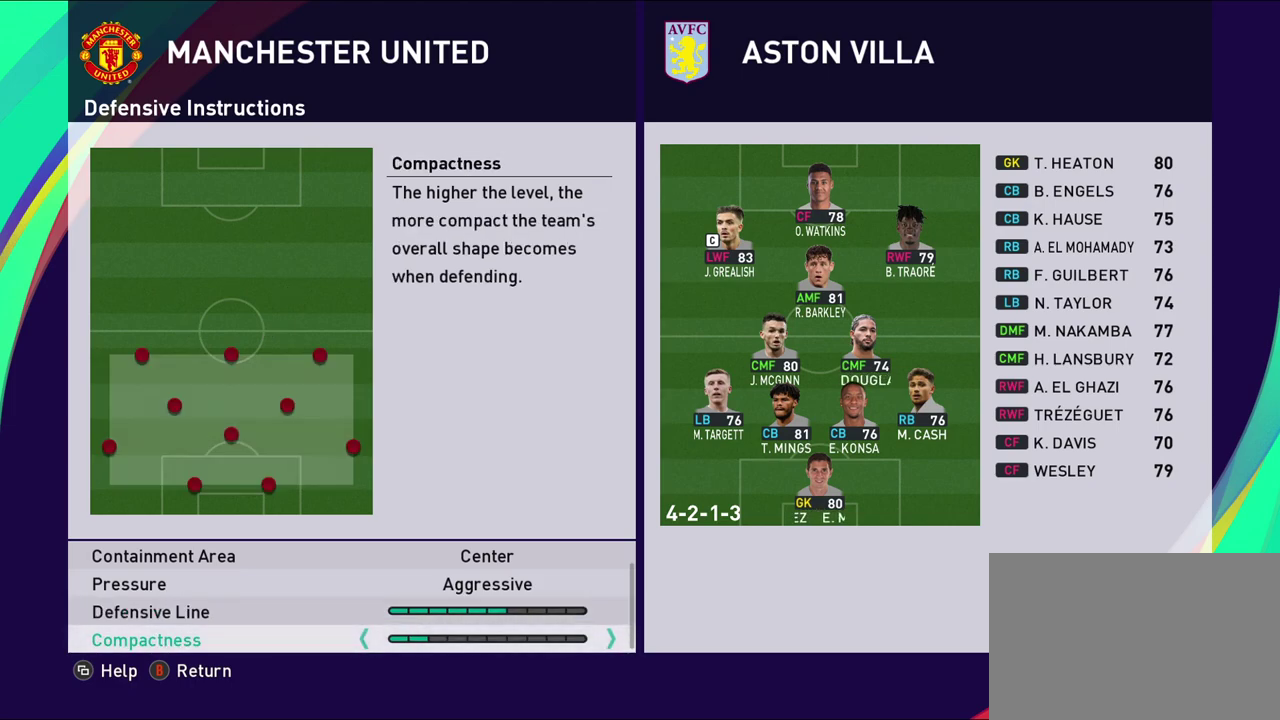
{"dt_ms": 500, "buttons": ["DPAD_RIGHT"], "left_stick": "center", "events": [[117, "DPAD_RIGHT", "up"], [500, "DPAD_RIGHT", "down"]]}
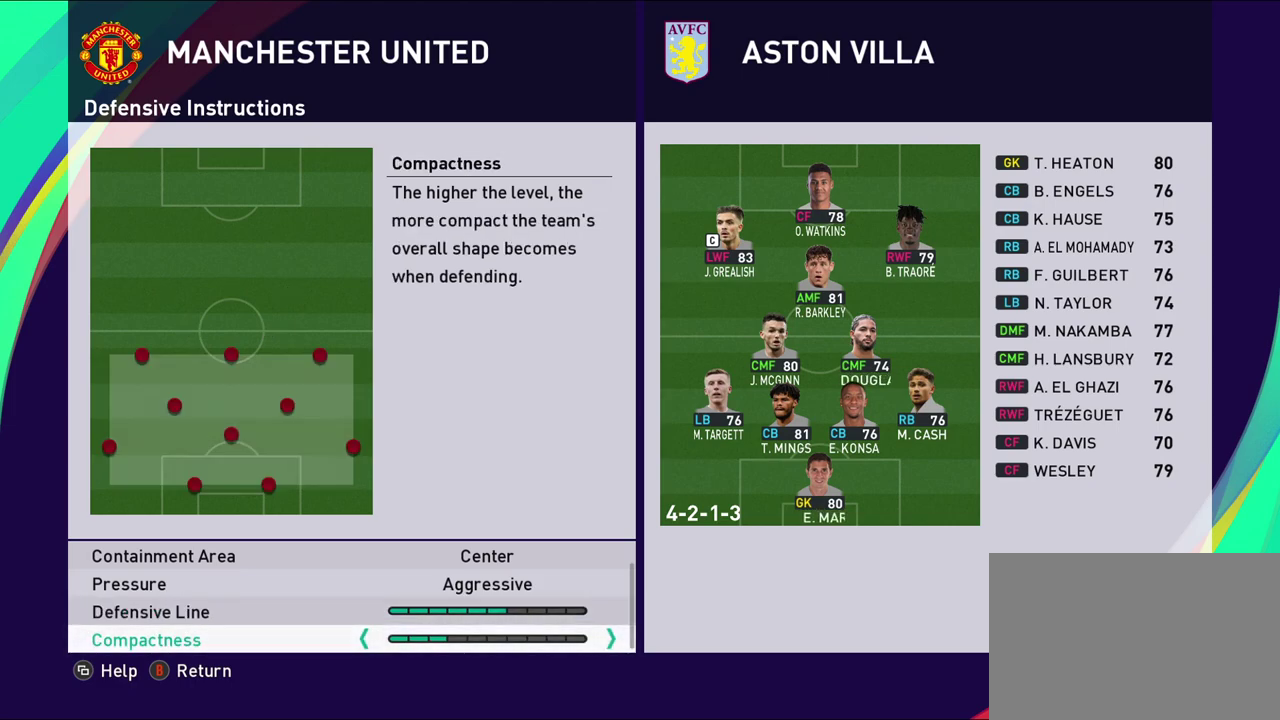
{"dt_ms": 500, "buttons": ["DPAD_LEFT"], "left_stick": "center", "events": [[167, "DPAD_RIGHT", "up"], [383, "DPAD_LEFT", "down"]]}
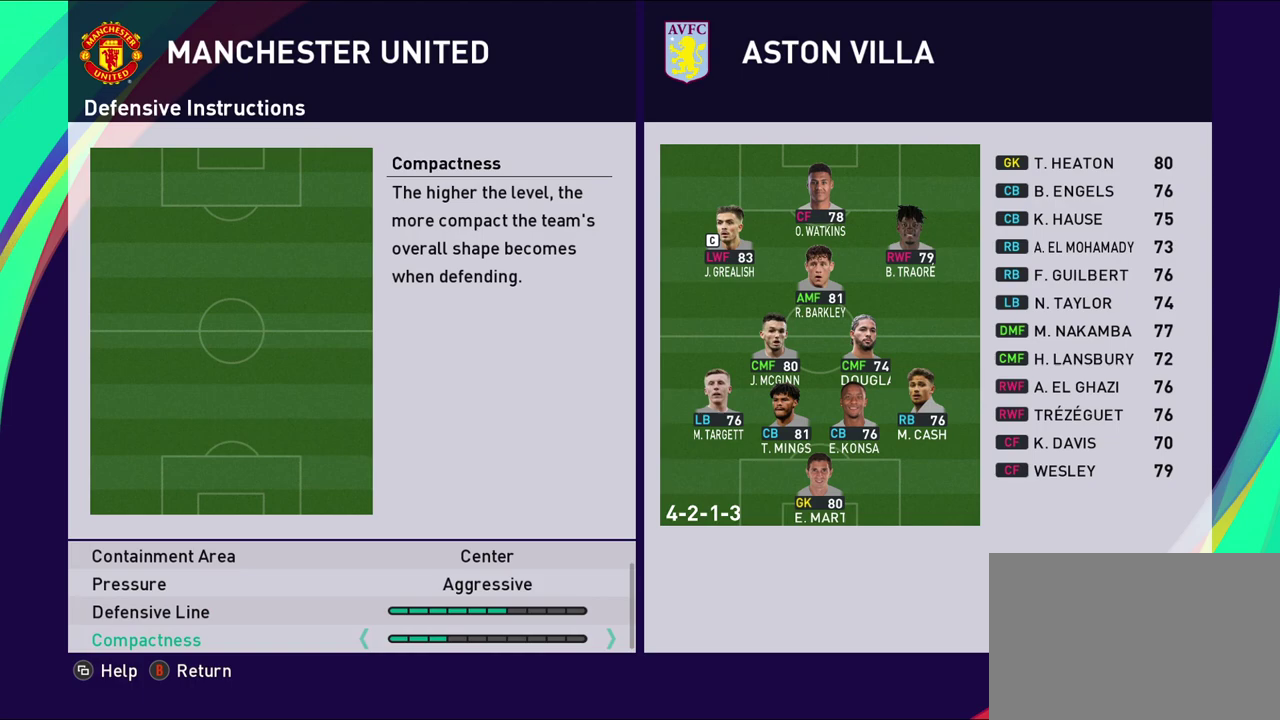
{"dt_ms": 500, "buttons": ["DPAD_LEFT"], "left_stick": "center", "events": []}